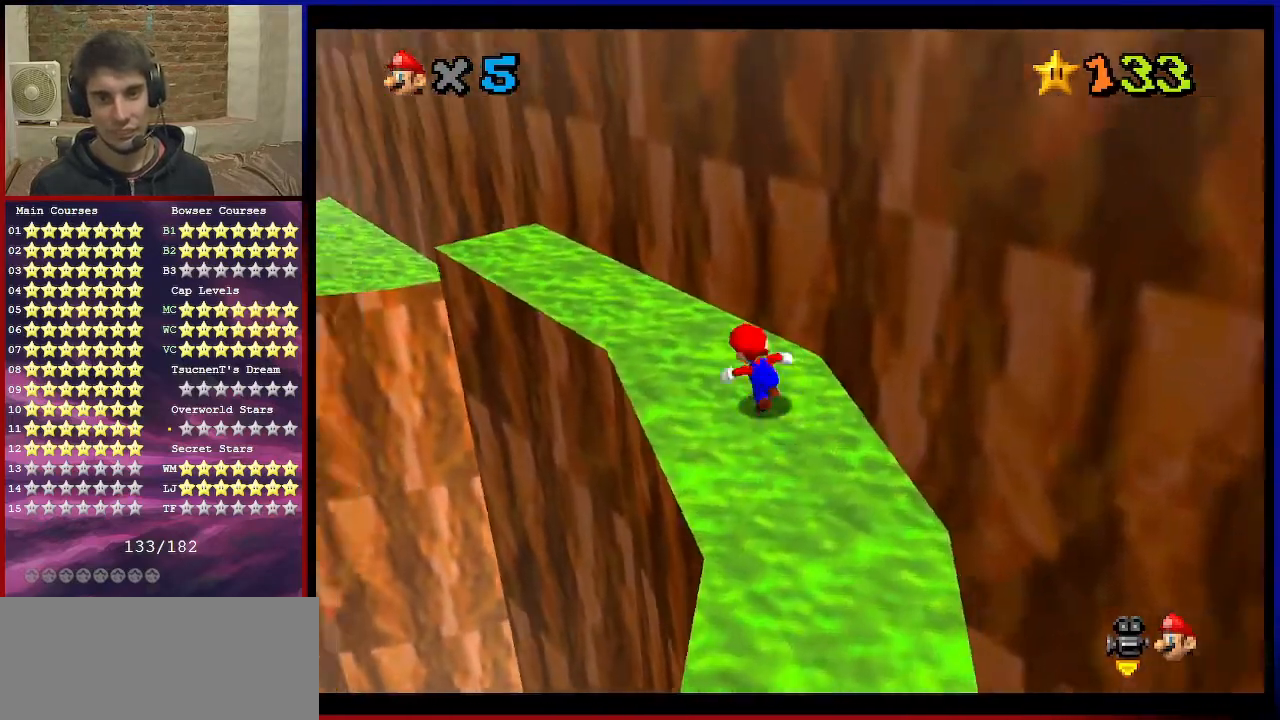
Gameplay with a controller (Nintendo layout); each line is a JSON object with the inputs held at the frame after it. "events" lists button and stick changes between this image and that frame as [ms after this image, input, new state], when the widget could be followed in between. Not read: L3 R3.
{"buttons": [], "left_stick": "up", "events": [[67, "C_RIGHT", "down"], [167, "C_RIGHT", "up"]]}
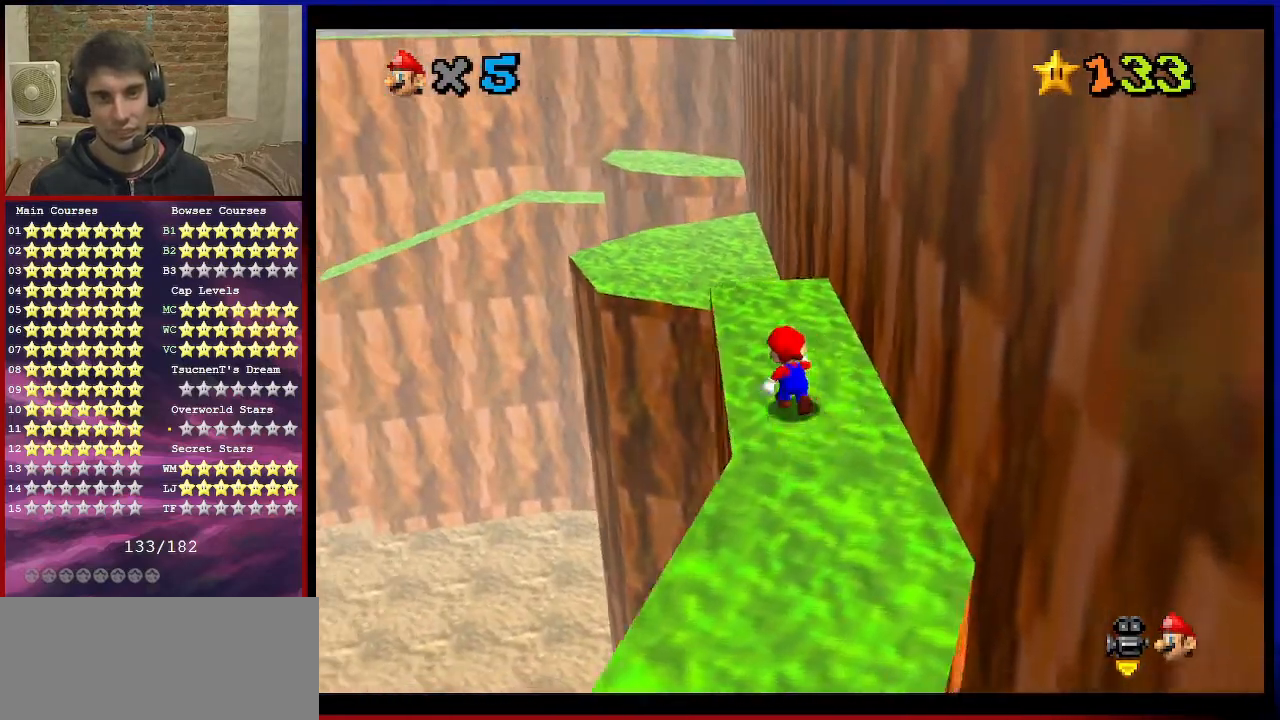
{"buttons": ["Z"], "left_stick": "up", "events": [[233, "Z", "down"], [266, "A", "down"], [367, "A", "up"]]}
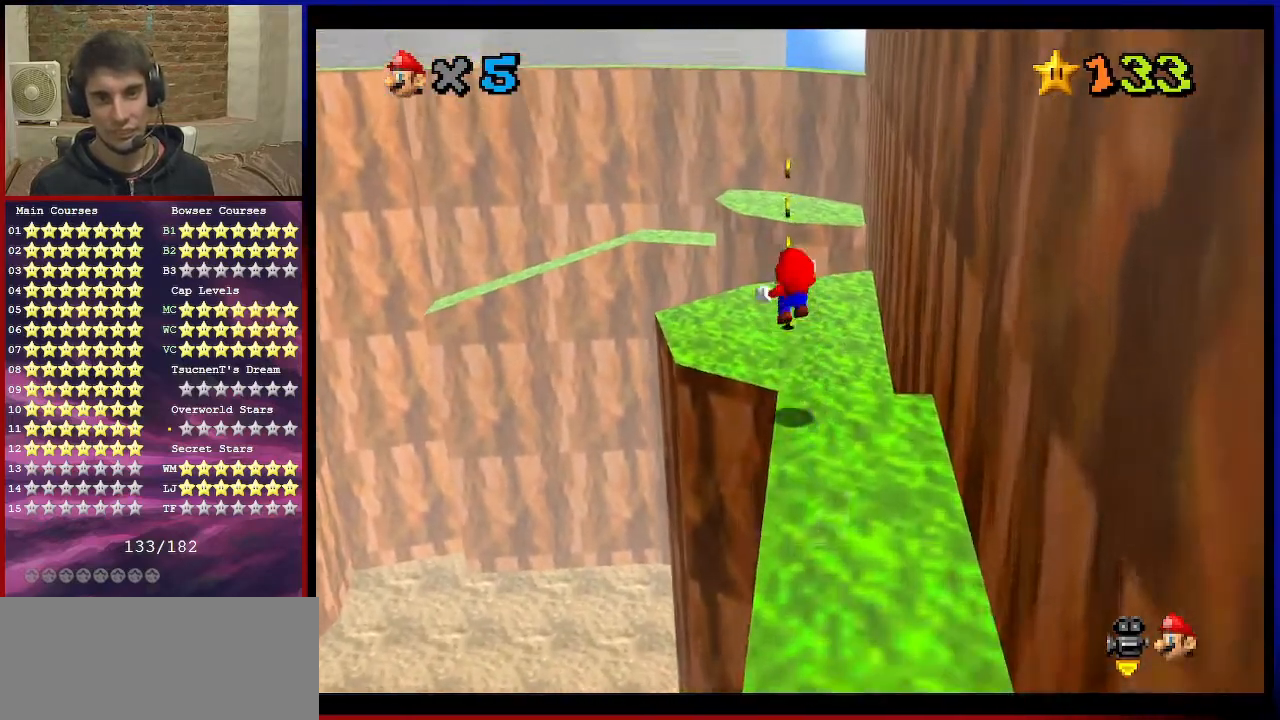
{"buttons": ["Z"], "left_stick": "up-right", "events": [[267, "left_stick", "up-right"]]}
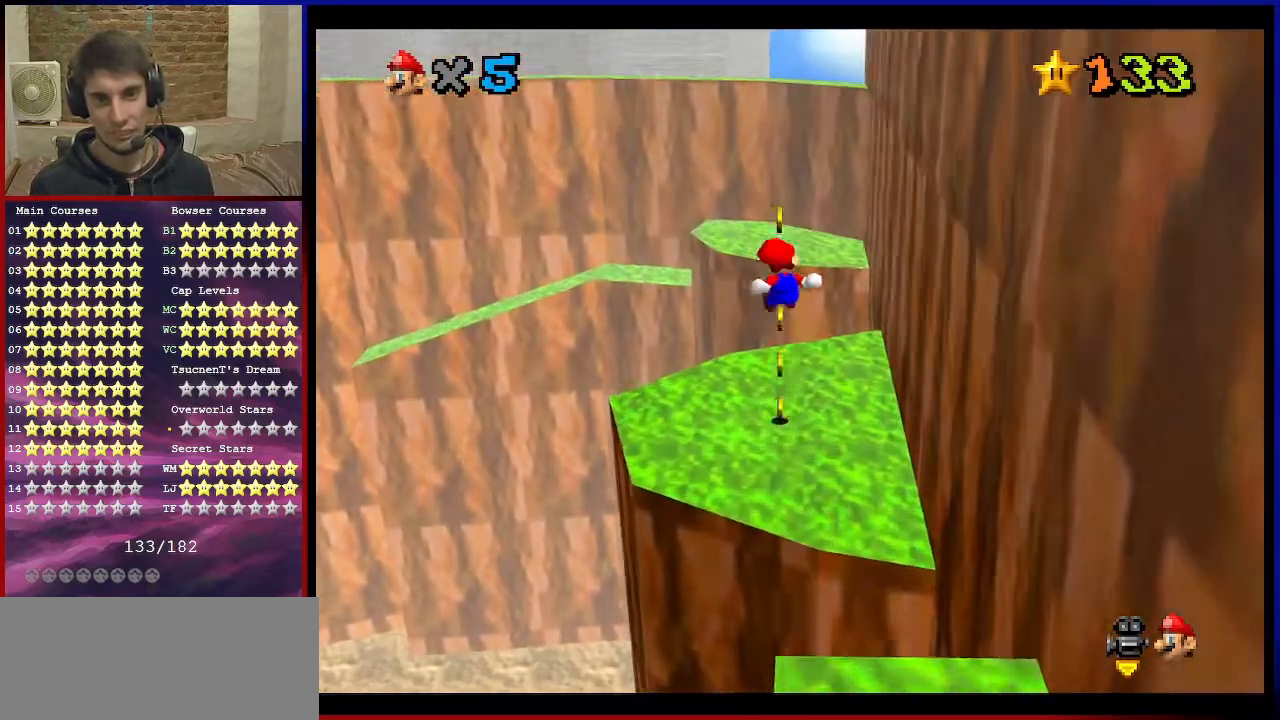
{"buttons": ["Z"], "left_stick": "up-right", "events": []}
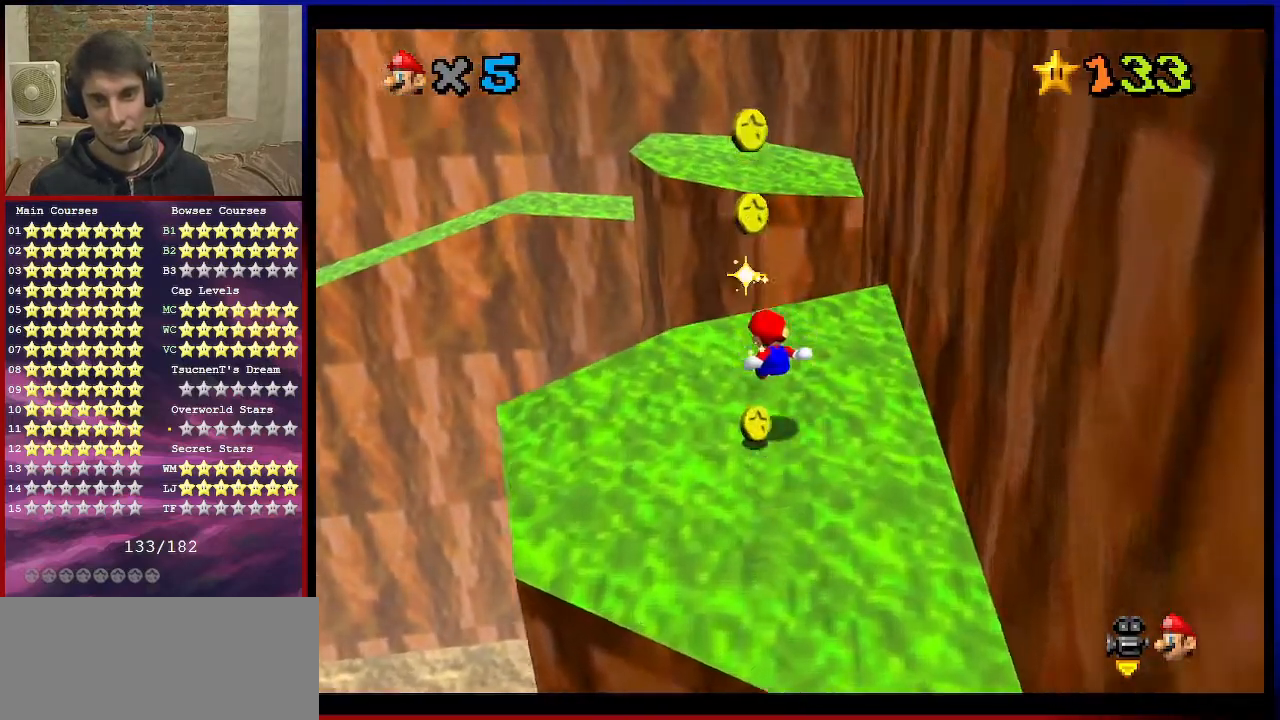
{"buttons": ["Z"], "left_stick": "up-right", "events": [[133, "A", "down"], [234, "A", "up"], [334, "A", "down"], [467, "A", "up"]]}
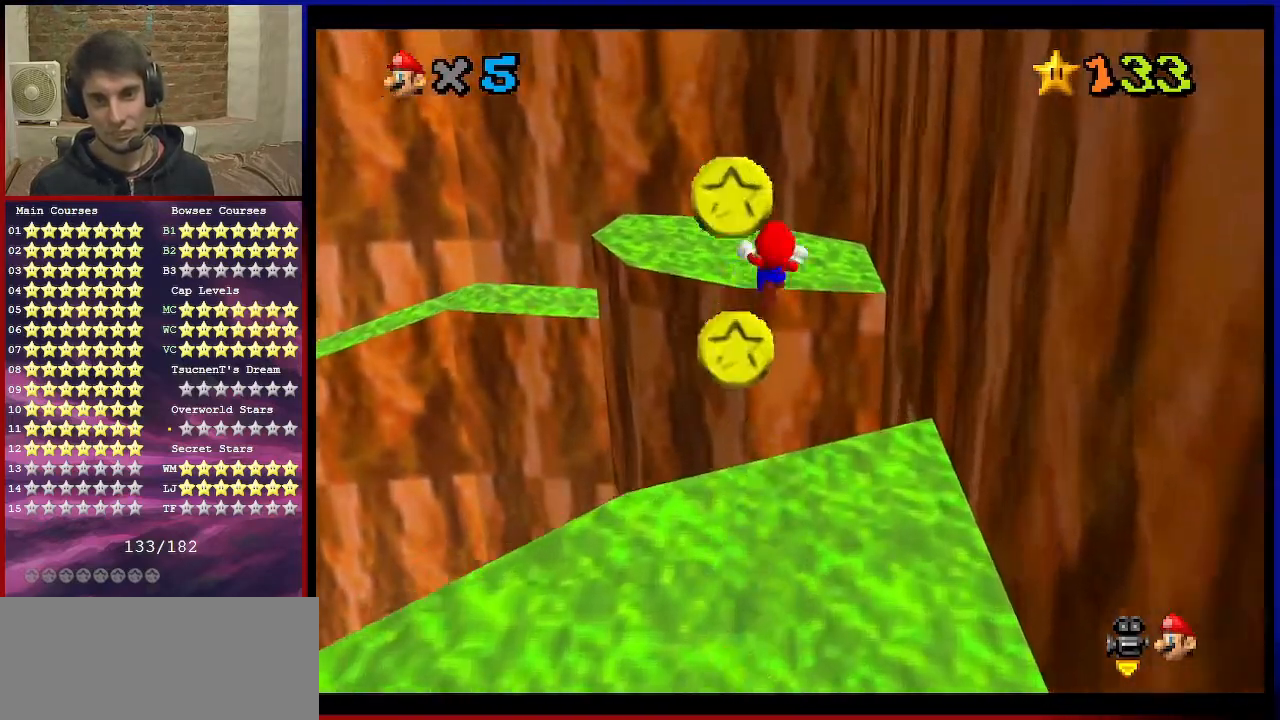
{"buttons": ["A", "Z"], "left_stick": "down-left", "events": [[67, "A", "down"], [67, "left_stick", "down-right"], [134, "A", "up"], [167, "left_stick", "right"], [234, "A", "down"], [300, "A", "up"], [367, "left_stick", "down-left"], [401, "A", "down"]]}
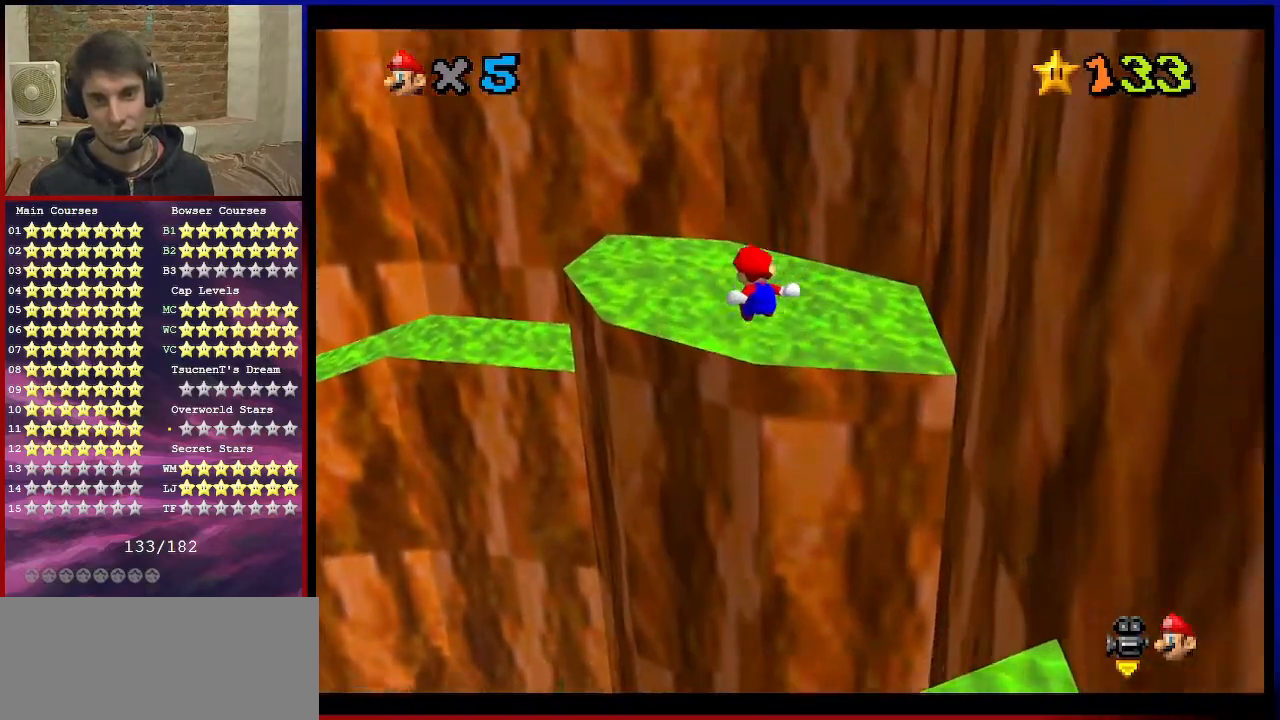
{"buttons": [], "left_stick": "up", "events": [[66, "A", "up"], [100, "Z", "up"], [100, "left_stick", "up-right"], [267, "left_stick", "up"]]}
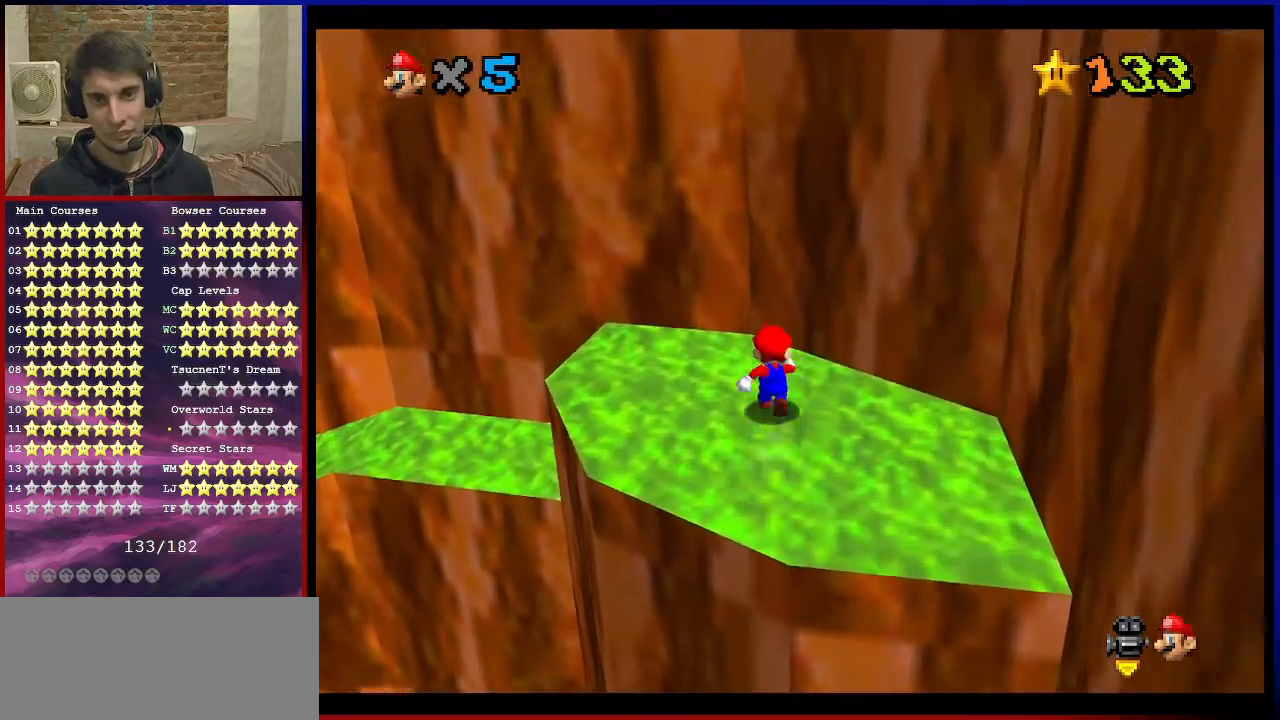
{"buttons": [], "left_stick": "right", "events": [[100, "left_stick", "up-left"], [300, "left_stick", "right"]]}
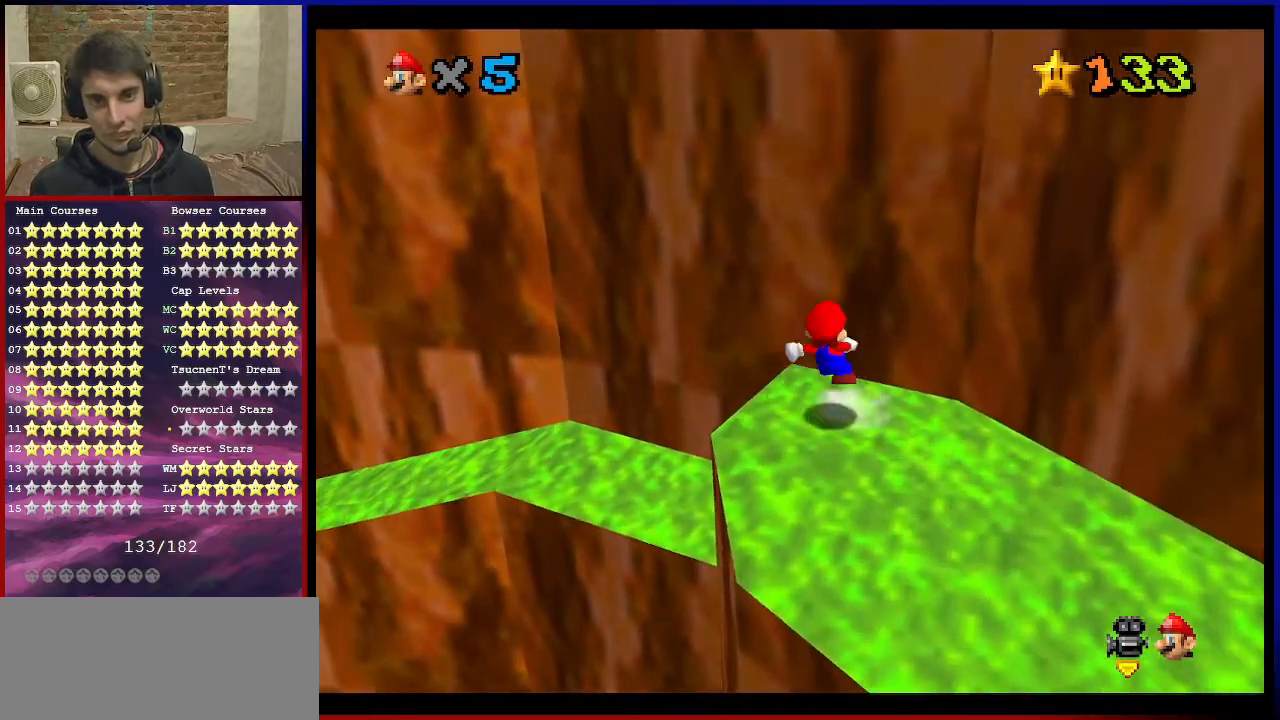
{"buttons": [], "left_stick": "up", "events": [[33, "A", "down"], [33, "left_stick", "up-left"], [300, "left_stick", "up"], [433, "A", "up"]]}
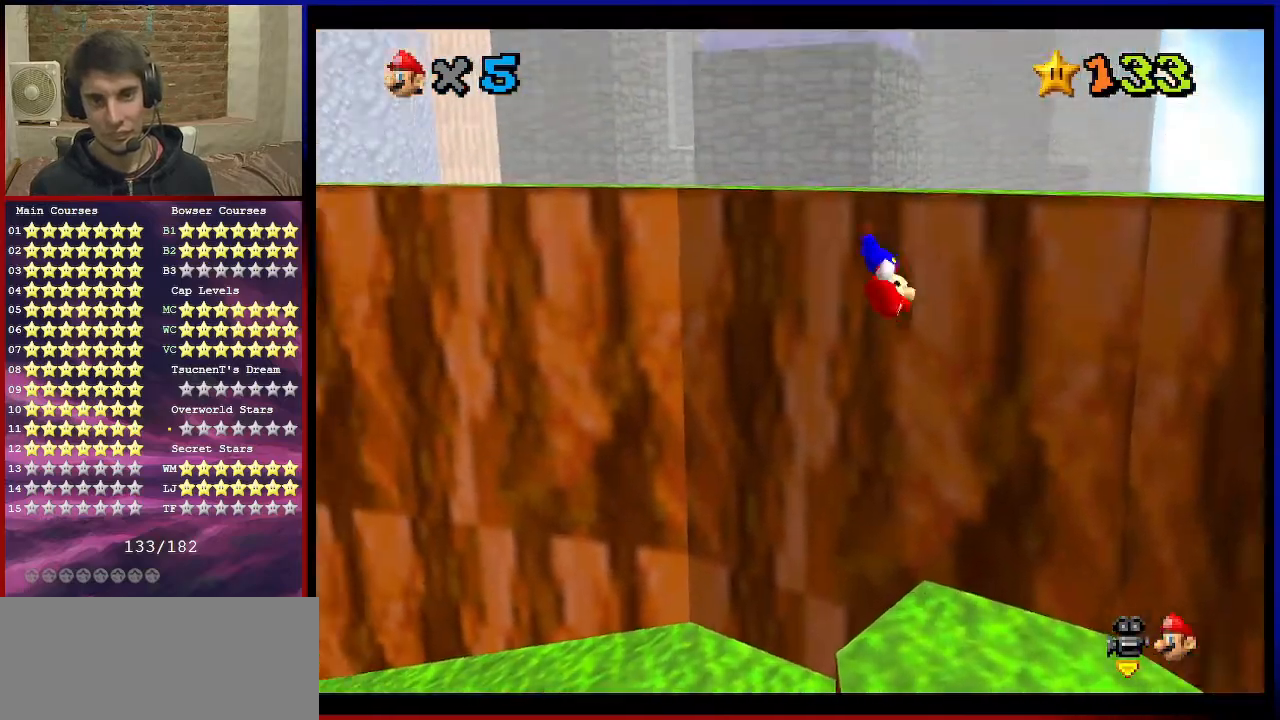
{"buttons": ["C_RIGHT"], "left_stick": "center", "events": [[67, "left_stick", "up-right"], [234, "A", "down"], [334, "A", "up"], [367, "left_stick", "center"], [467, "C_RIGHT", "down"]]}
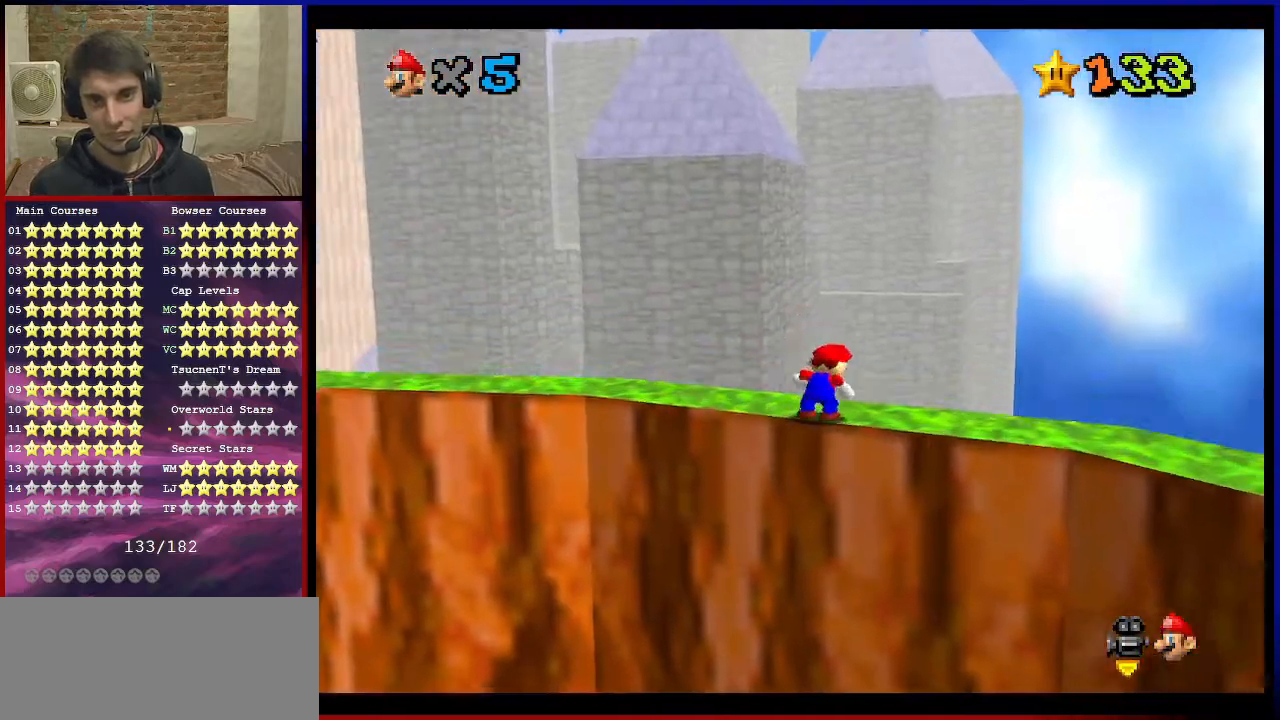
{"buttons": ["C_RIGHT"], "left_stick": "up-left", "events": [[33, "left_stick", "up"], [100, "C_RIGHT", "up"], [200, "C_RIGHT", "down"], [300, "left_stick", "up-left"], [333, "C_RIGHT", "up"], [433, "C_RIGHT", "down"]]}
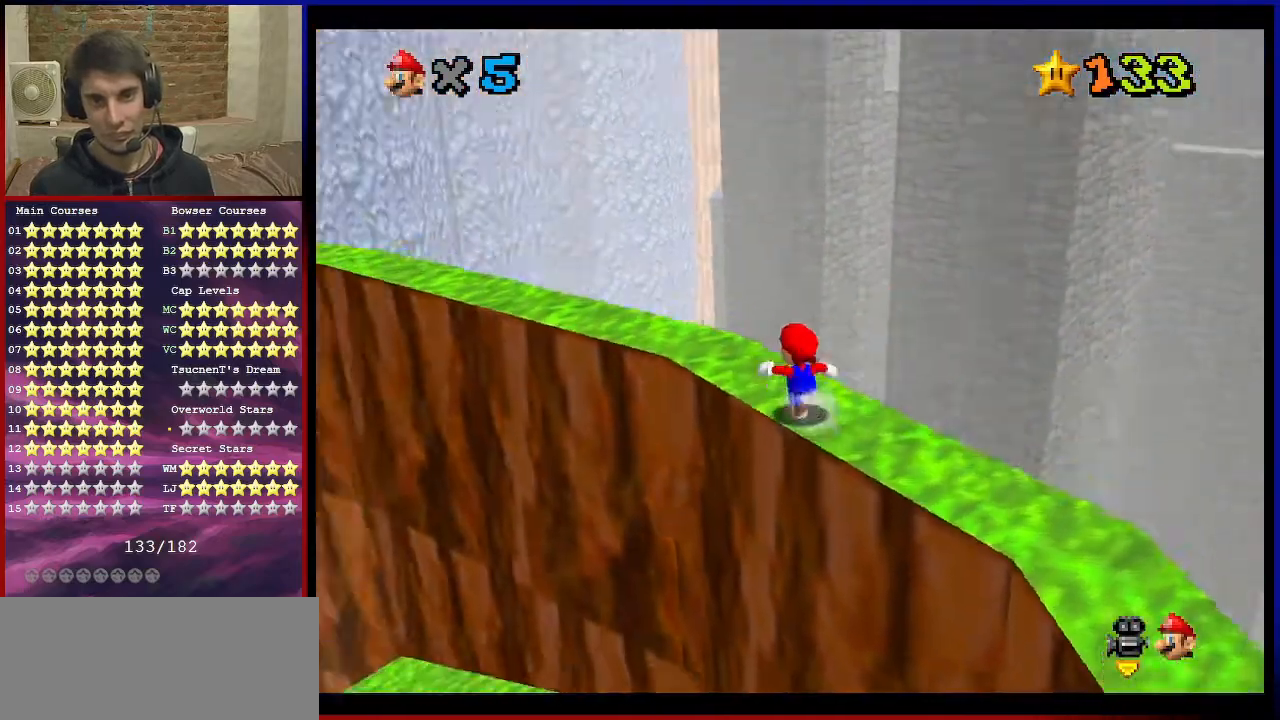
{"buttons": [], "left_stick": "up-left", "events": [[67, "C_RIGHT", "up"], [267, "A", "down"], [401, "A", "up"]]}
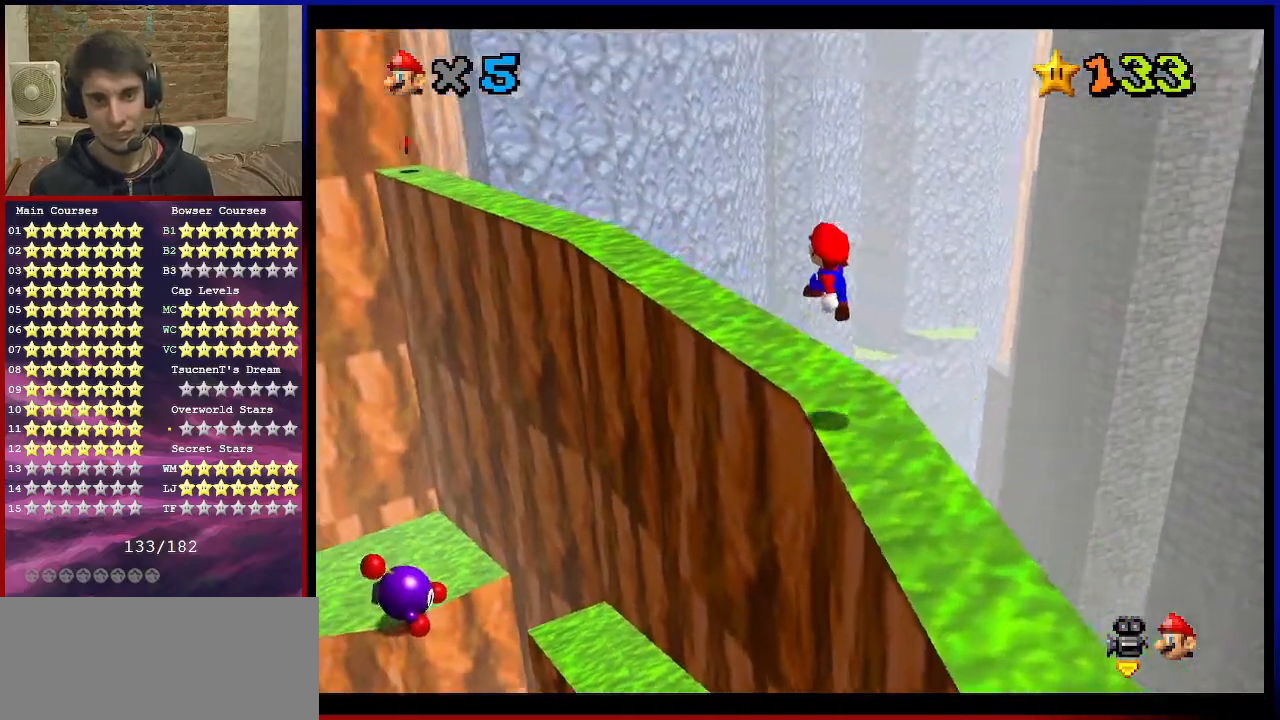
{"buttons": [], "left_stick": "up", "events": [[33, "C_DOWN", "down"], [33, "C_RIGHT", "down"], [100, "C_DOWN", "up"], [133, "C_RIGHT", "up"], [233, "left_stick", "up"], [267, "C_RIGHT", "down"], [367, "C_RIGHT", "up"], [400, "C_RIGHT", "down"], [500, "C_RIGHT", "up"]]}
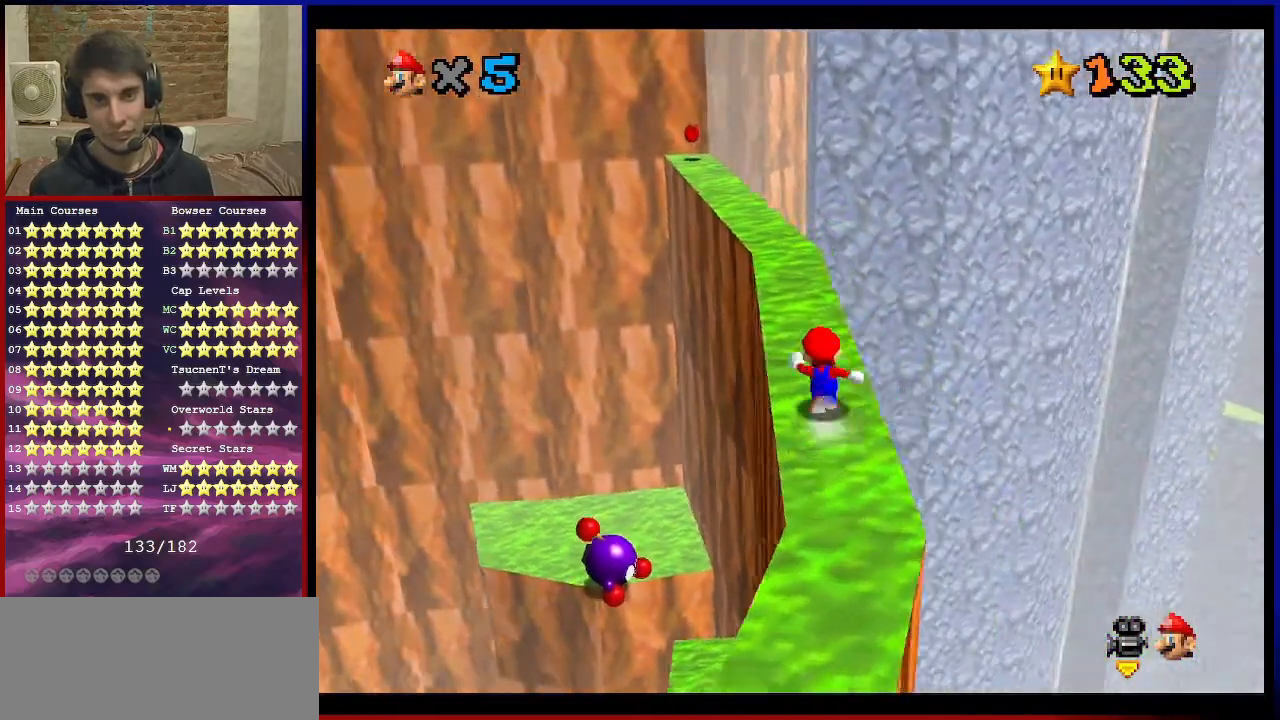
{"buttons": [], "left_stick": "up-right", "events": [[234, "B", "down"], [334, "B", "up"], [401, "left_stick", "up-right"]]}
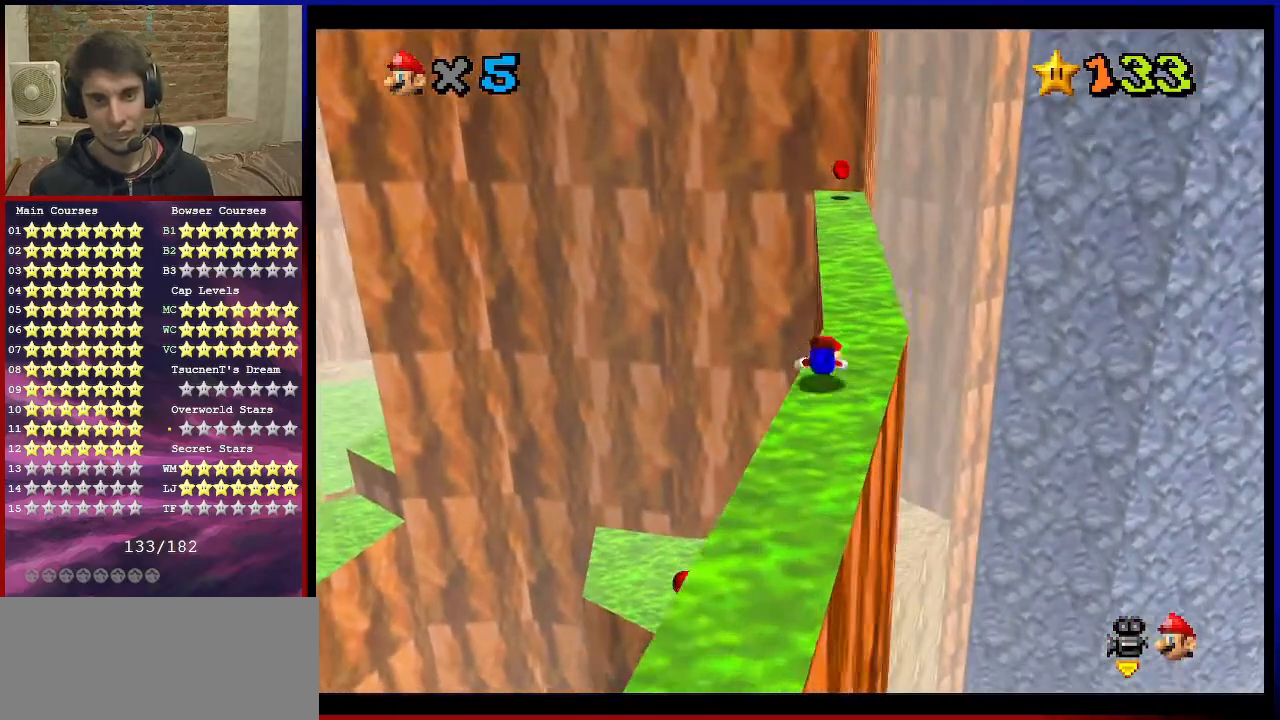
{"buttons": ["A"], "left_stick": "up", "events": [[66, "A", "down"], [66, "B", "down"], [200, "left_stick", "up"], [267, "B", "up"]]}
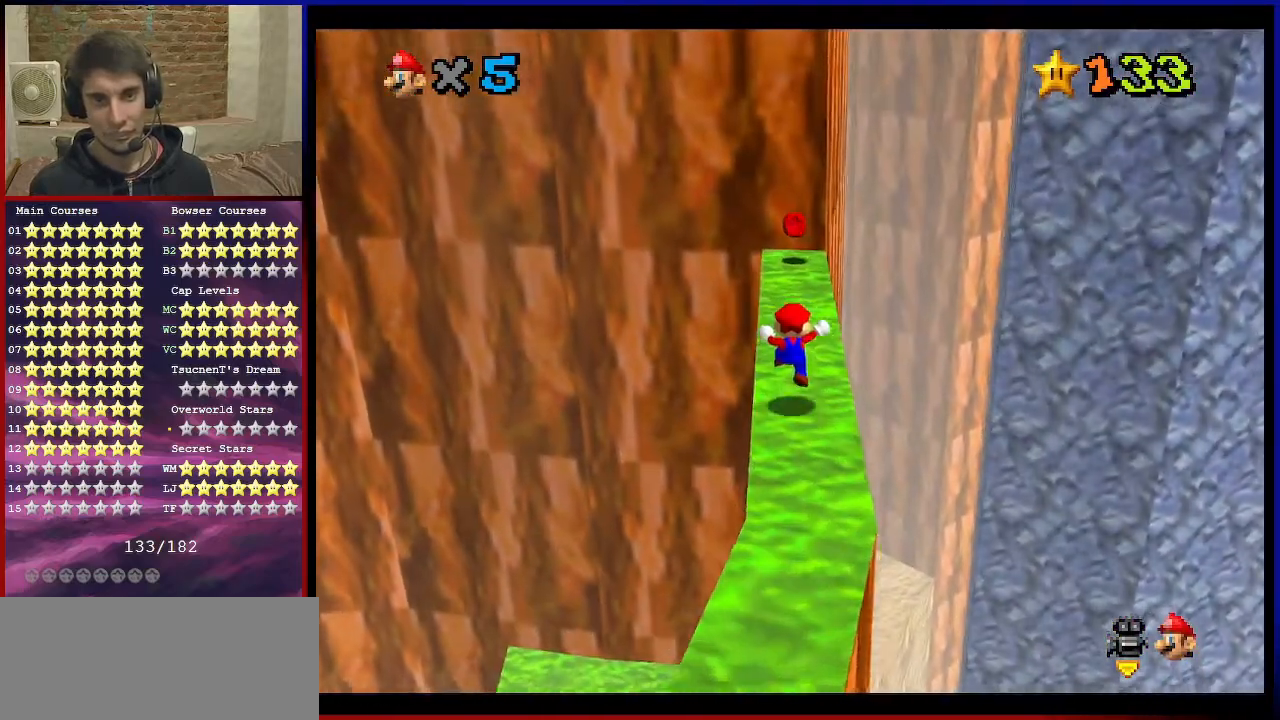
{"buttons": ["C_RIGHT"], "left_stick": "up", "events": [[134, "B", "down"], [134, "left_stick", "center"], [200, "left_stick", "up"], [267, "B", "up"], [300, "A", "up"], [467, "C_RIGHT", "down"]]}
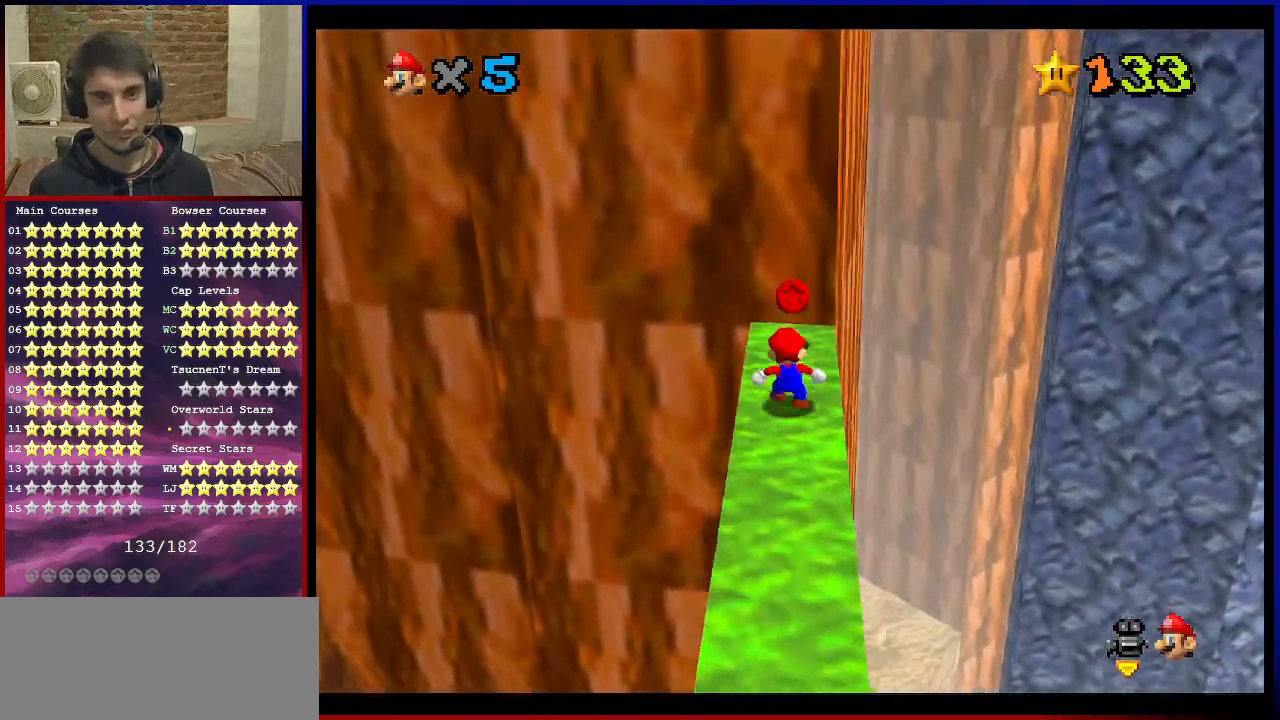
{"buttons": [], "left_stick": "up-right", "events": [[66, "left_stick", "center"], [100, "C_RIGHT", "up"], [333, "B", "down"], [400, "left_stick", "up-right"], [433, "B", "up"]]}
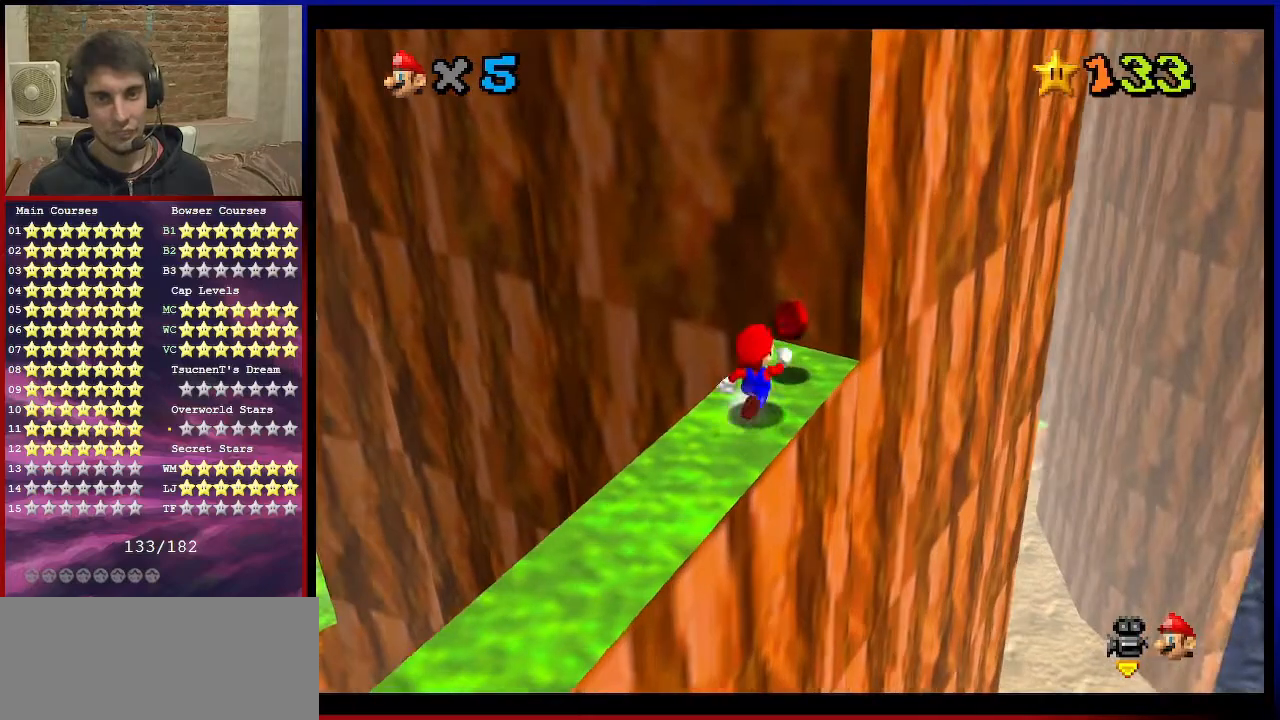
{"buttons": ["C_DOWN", "C_LEFT"], "left_stick": "down", "events": [[134, "left_stick", "up-left"], [300, "A", "down"], [334, "left_stick", "center"], [401, "A", "up"], [434, "left_stick", "down"], [501, "C_DOWN", "down"], [501, "C_LEFT", "down"]]}
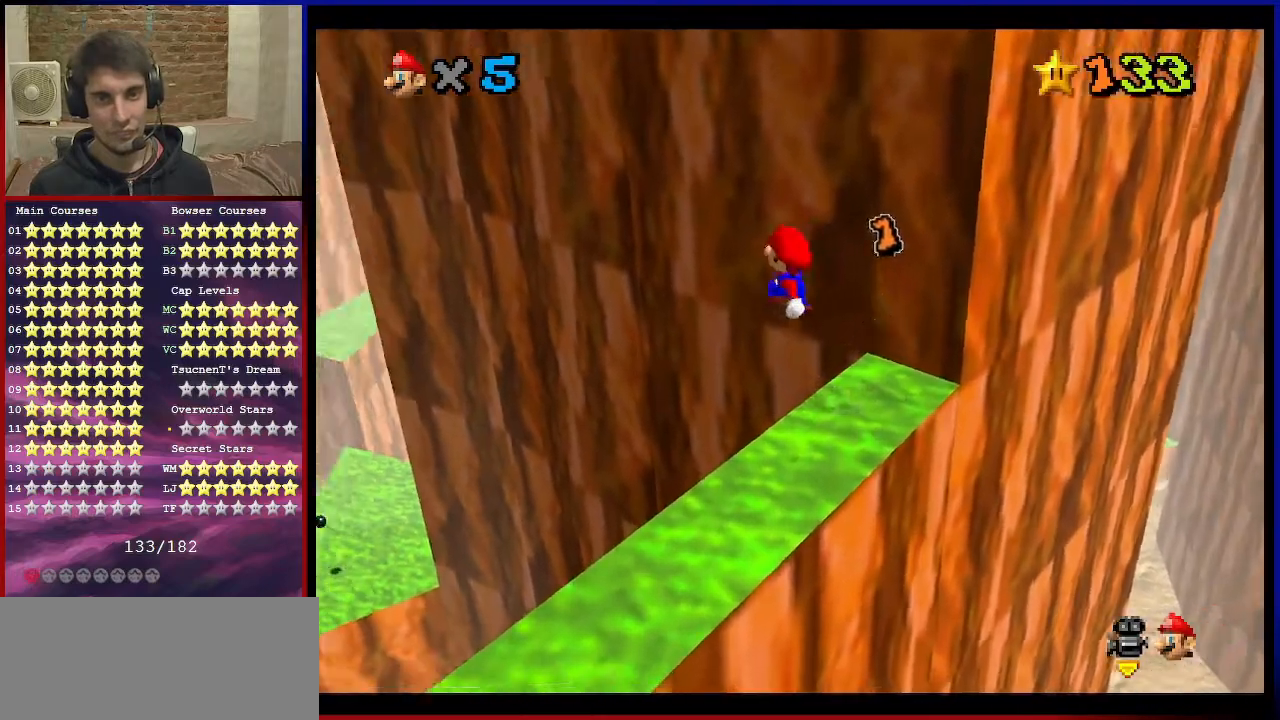
{"buttons": [], "left_stick": "center", "events": [[66, "C_DOWN", "up"], [66, "C_LEFT", "up"], [66, "left_stick", "down-left"], [133, "C_LEFT", "down"], [166, "C_DOWN", "down"], [267, "C_DOWN", "up"], [267, "C_LEFT", "up"], [367, "C_DOWN", "down"], [367, "C_LEFT", "down"], [433, "C_DOWN", "up"], [433, "C_LEFT", "up"], [467, "left_stick", "center"]]}
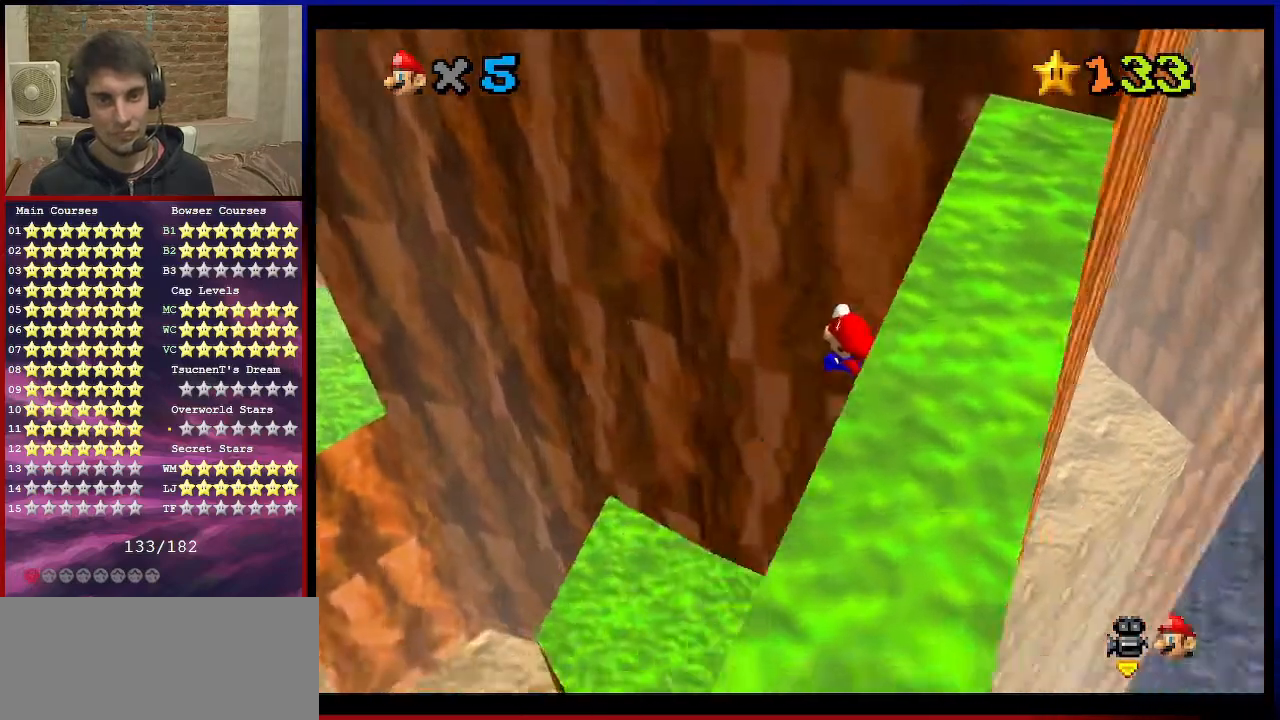
{"buttons": [], "left_stick": "left", "events": [[267, "left_stick", "left"], [300, "B", "down"], [401, "B", "up"]]}
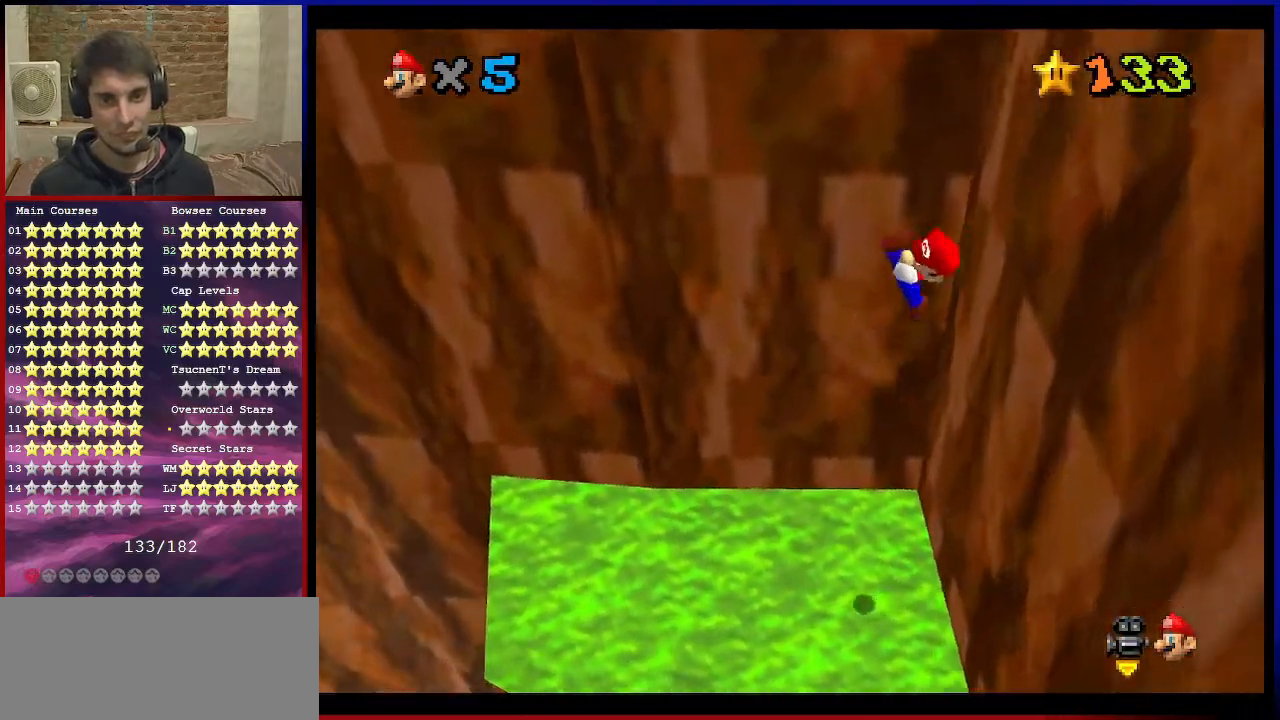
{"buttons": [], "left_stick": "left", "events": [[66, "A", "down"], [267, "A", "up"]]}
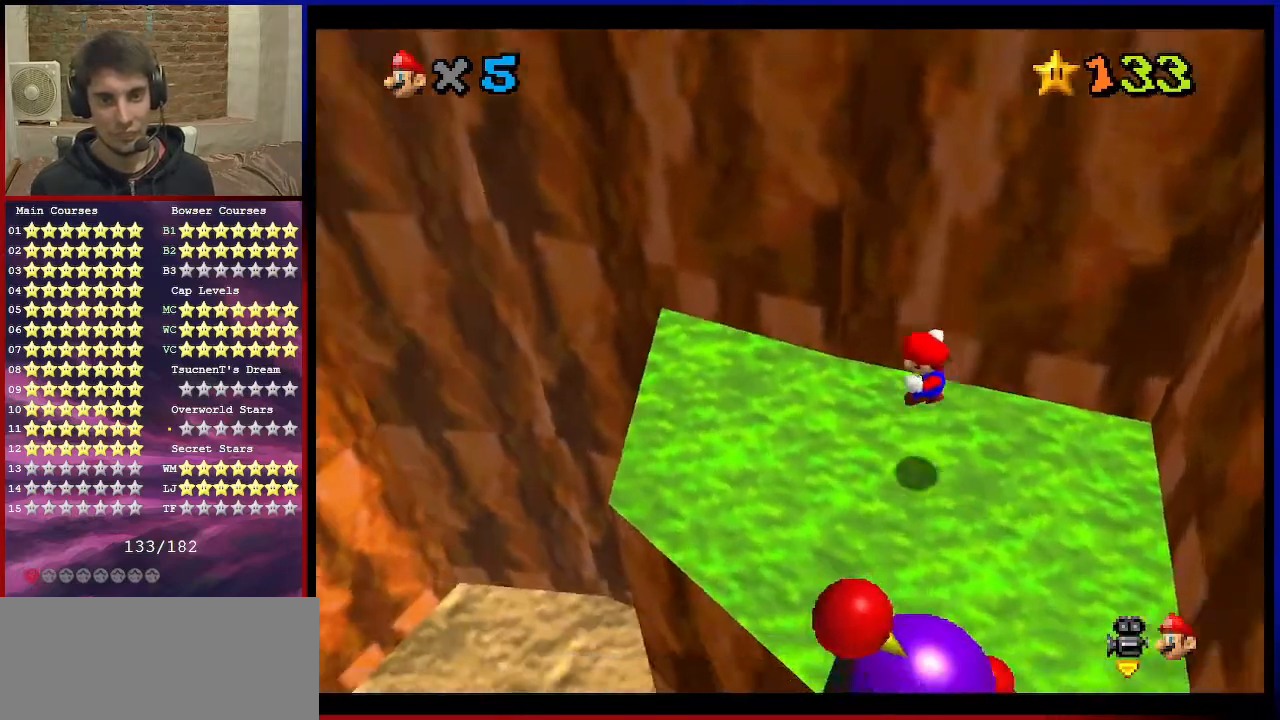
{"buttons": [], "left_stick": "up-left", "events": [[34, "left_stick", "up"], [134, "left_stick", "up-right"], [167, "A", "down"], [234, "A", "up"], [267, "left_stick", "up-left"]]}
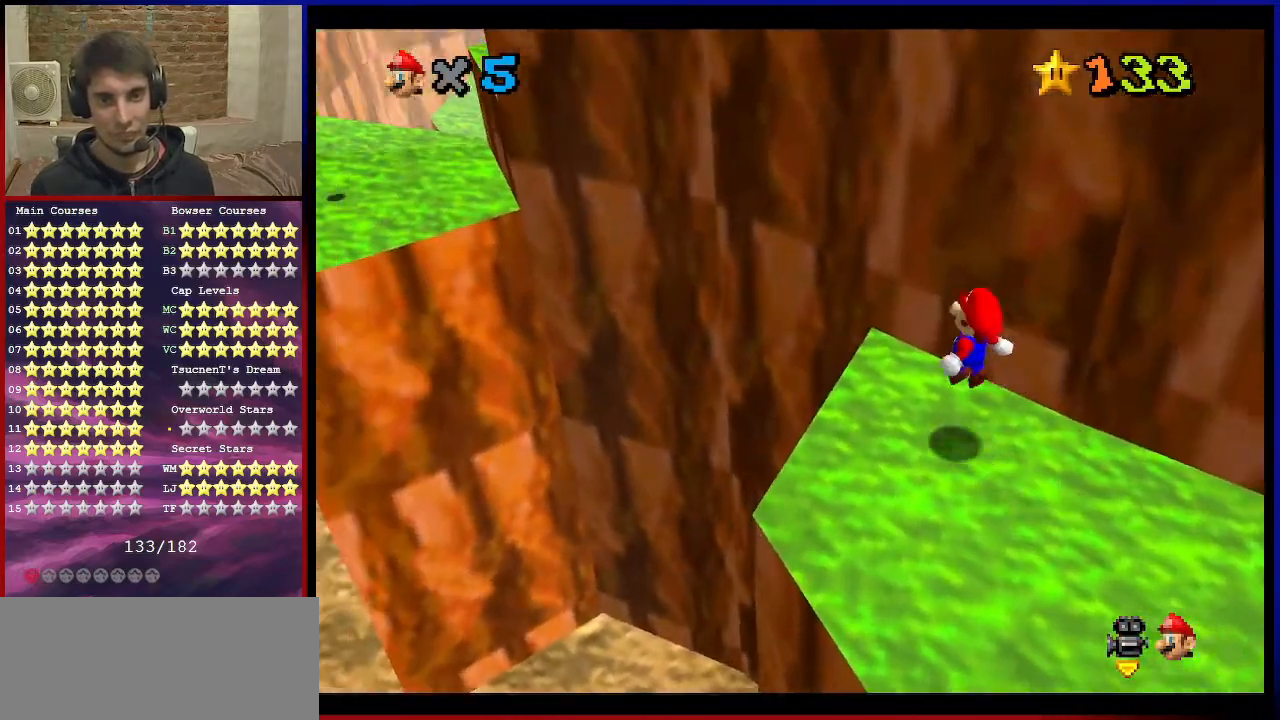
{"buttons": ["B"], "left_stick": "up-left", "events": [[267, "A", "down"], [333, "A", "up"], [467, "B", "down"]]}
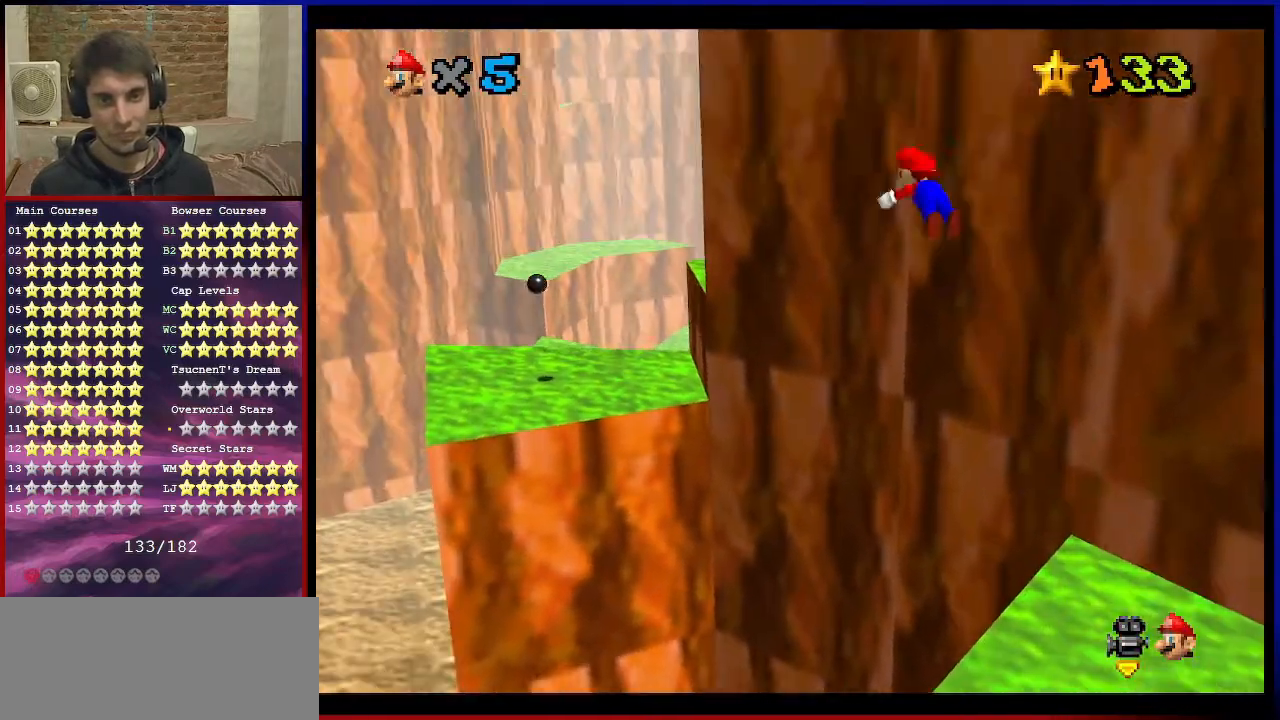
{"buttons": [], "left_stick": "up-left", "events": [[67, "B", "up"]]}
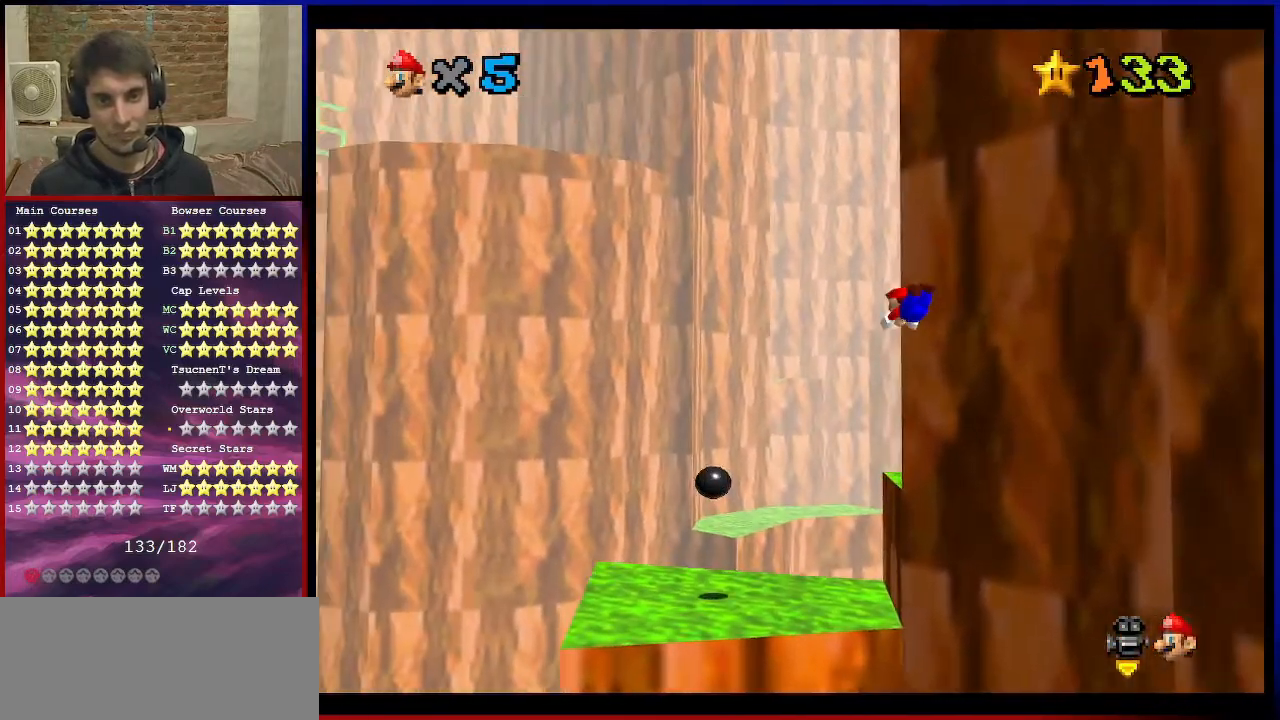
{"buttons": ["A", "B"], "left_stick": "down", "events": [[33, "left_stick", "up-right"], [100, "left_stick", "right"], [500, "A", "down"], [500, "B", "down"], [500, "left_stick", "down"]]}
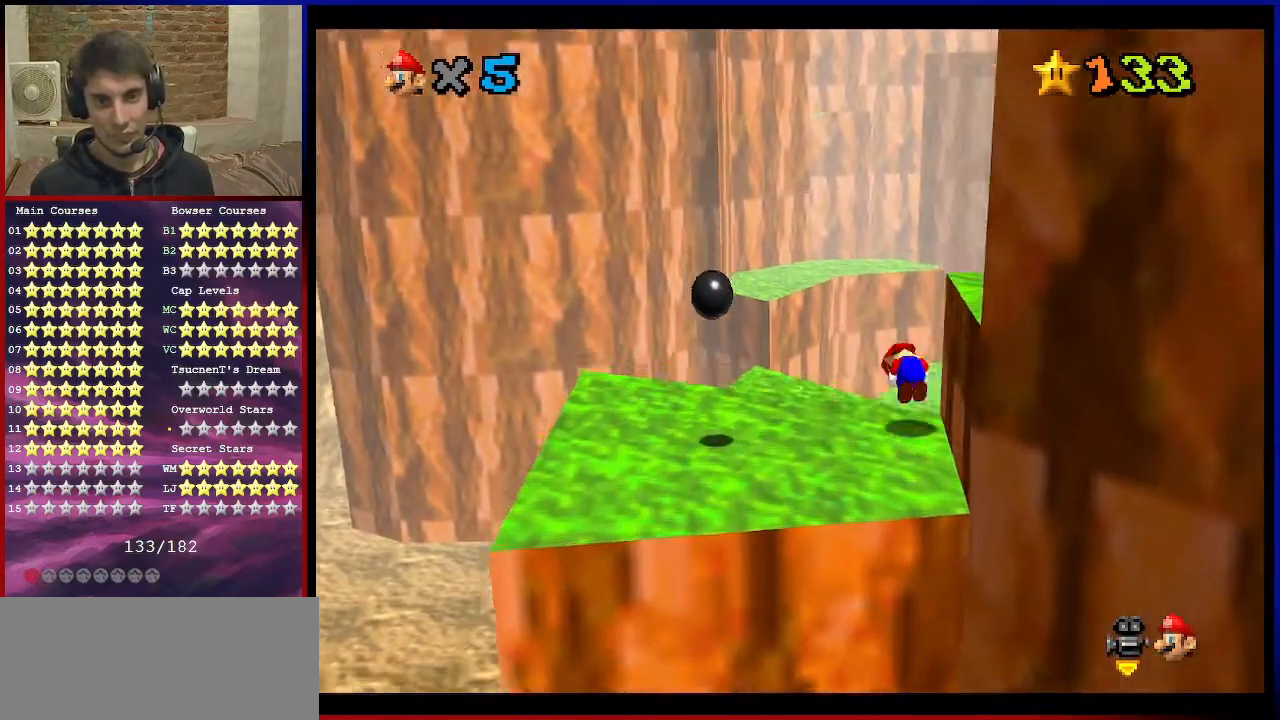
{"buttons": [], "left_stick": "up", "events": [[67, "B", "up"], [100, "A", "up"], [134, "left_stick", "left"], [200, "C_DOWN", "down"], [200, "C_LEFT", "down"], [234, "left_stick", "down-left"], [334, "C_DOWN", "up"], [334, "C_LEFT", "up"], [467, "left_stick", "up"]]}
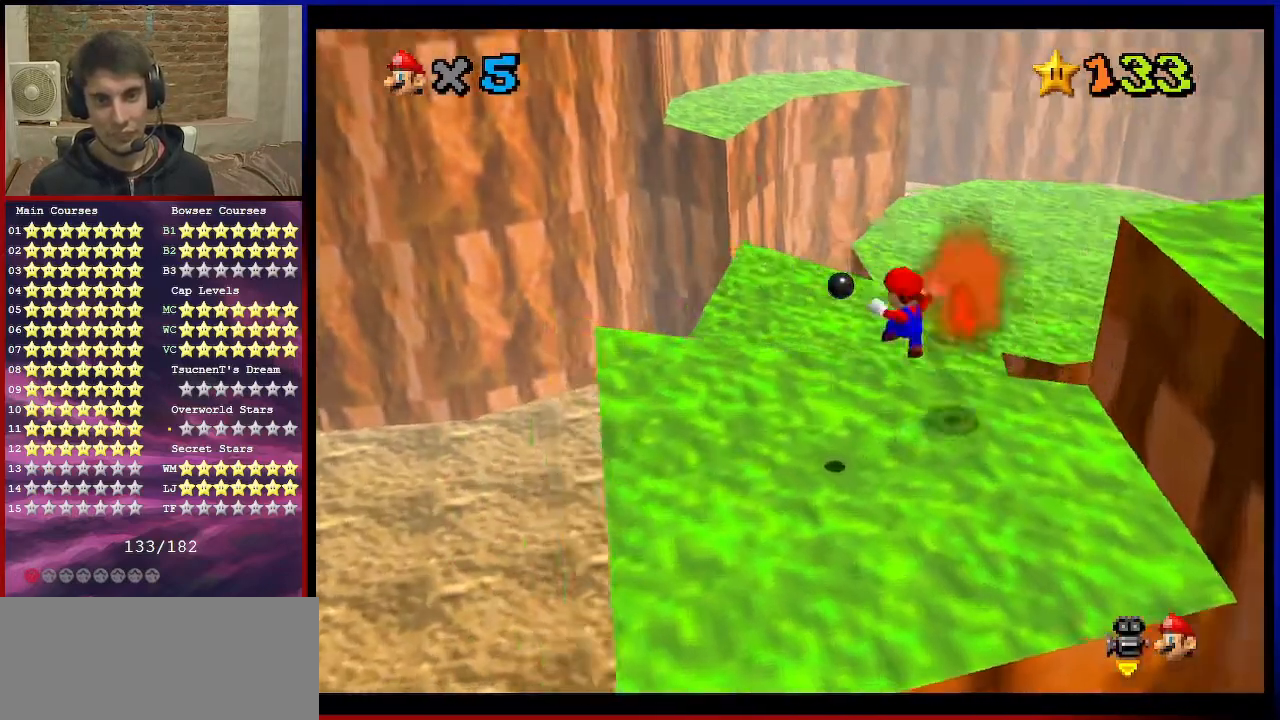
{"buttons": [], "left_stick": "up", "events": []}
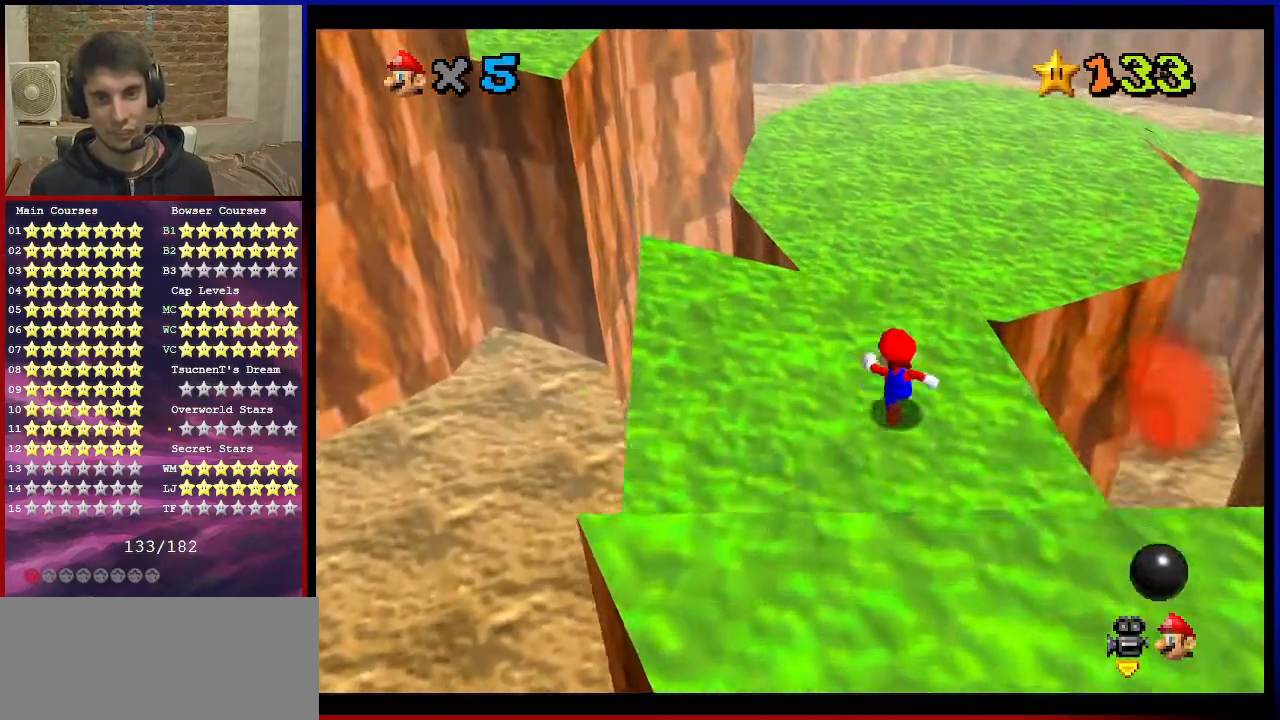
{"buttons": ["Z", "C_RIGHT"], "left_stick": "up", "events": [[200, "Z", "down"], [300, "A", "down"], [401, "A", "up"], [501, "C_RIGHT", "down"]]}
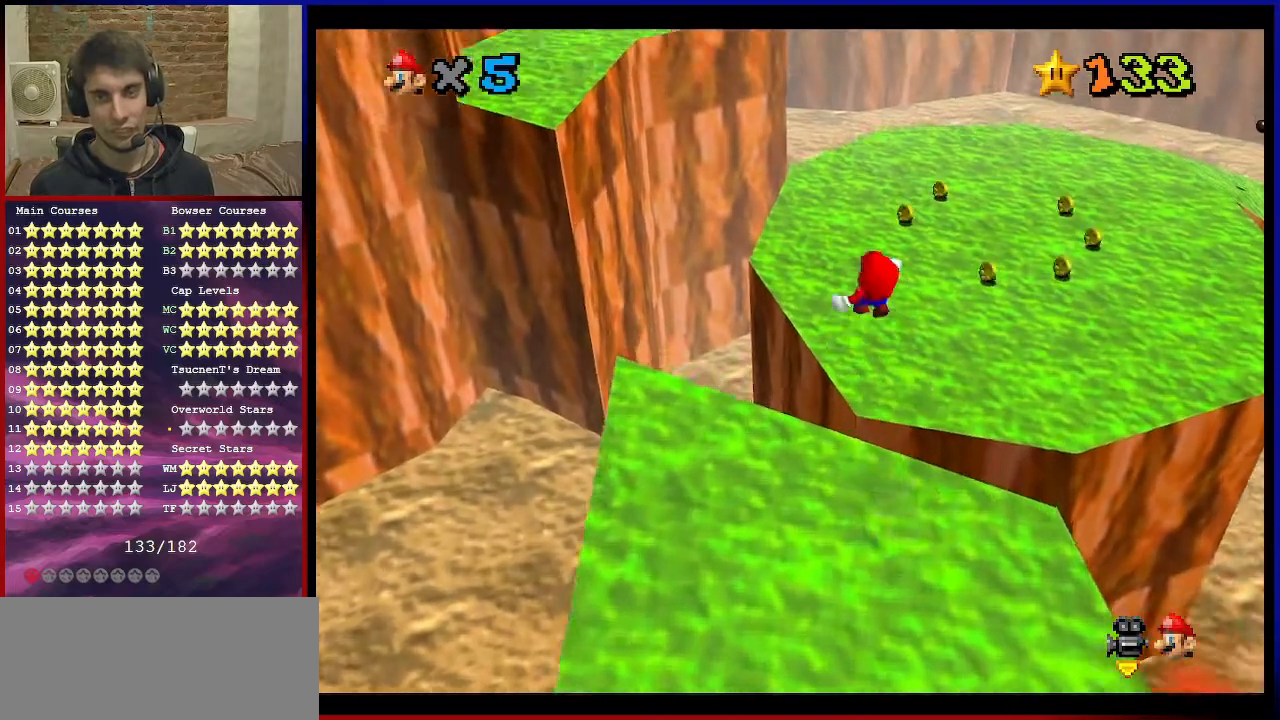
{"buttons": ["Z"], "left_stick": "down-right", "events": [[100, "C_RIGHT", "up"], [100, "left_stick", "down-right"], [233, "C_RIGHT", "down"], [400, "C_RIGHT", "up"]]}
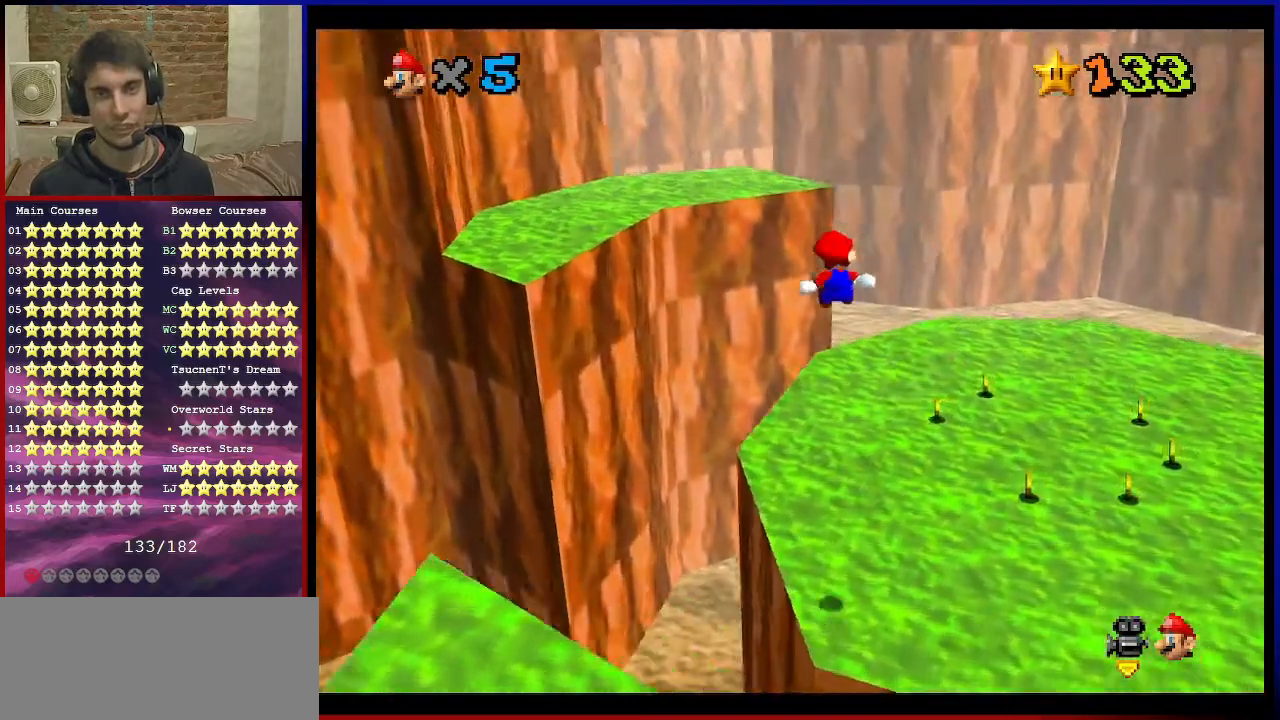
{"buttons": ["A", "Z"], "left_stick": "down-right", "events": [[67, "C_RIGHT", "down"], [67, "left_stick", "right"], [167, "C_RIGHT", "up"], [234, "C_RIGHT", "down"], [401, "C_RIGHT", "up"], [401, "left_stick", "down-right"], [501, "A", "down"]]}